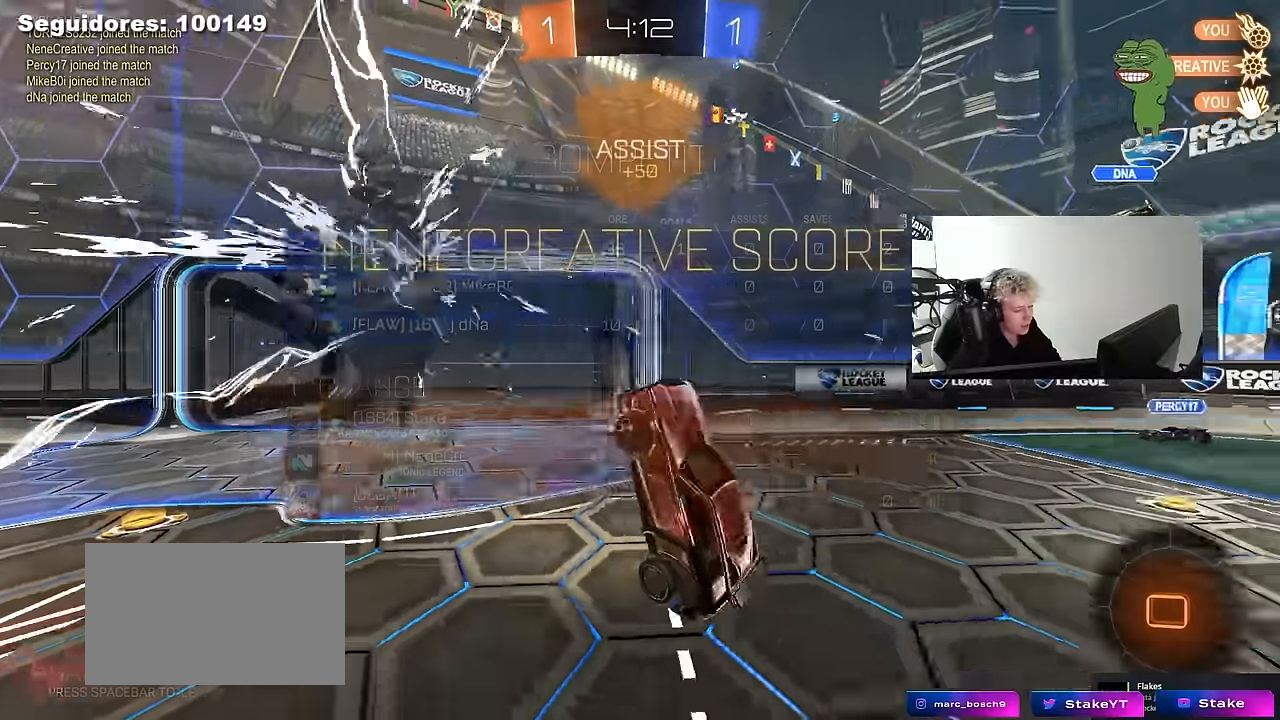
Gameplay with keyboard and mouse; each line is a JSON object with the keys and mouse buttons held at the frame after it. "events" lists presses ("down") and releases ("up") of "1", "2", "3", "4", "5", "a", "alt", "c", "caps_lock", "ctrl", "d", "e", "f", "g", "q", "r", "s", "shift", "space", "t", "tab", "v", "w", "x", "z", "mouse_left", "mouse_wheel" and "mouse_right" between this image and that frame as [ms after this image, input, new state], when the widget could be followed in between. "mouse_left", "mouse_wheel", "mouse_right" = the "left", "wheel", "right" buttons of the "mouse" list. No other keys are recorded. "wheel" means that the mouse wheel is clicked or scrolled. "mouse_move" is the direction in which the mouse moves at that frame (one of eight, or "still"), when it could be read.
{"keys": ["a", "q"], "mouse": [], "mouse_move": "still", "events": [[50, "q", "down"], [50, "space", "up"], [50, "w", "down"], [183, "space", "down"], [333, "a", "down"], [367, "d", "up"], [367, "space", "up"], [467, "w", "up"]]}
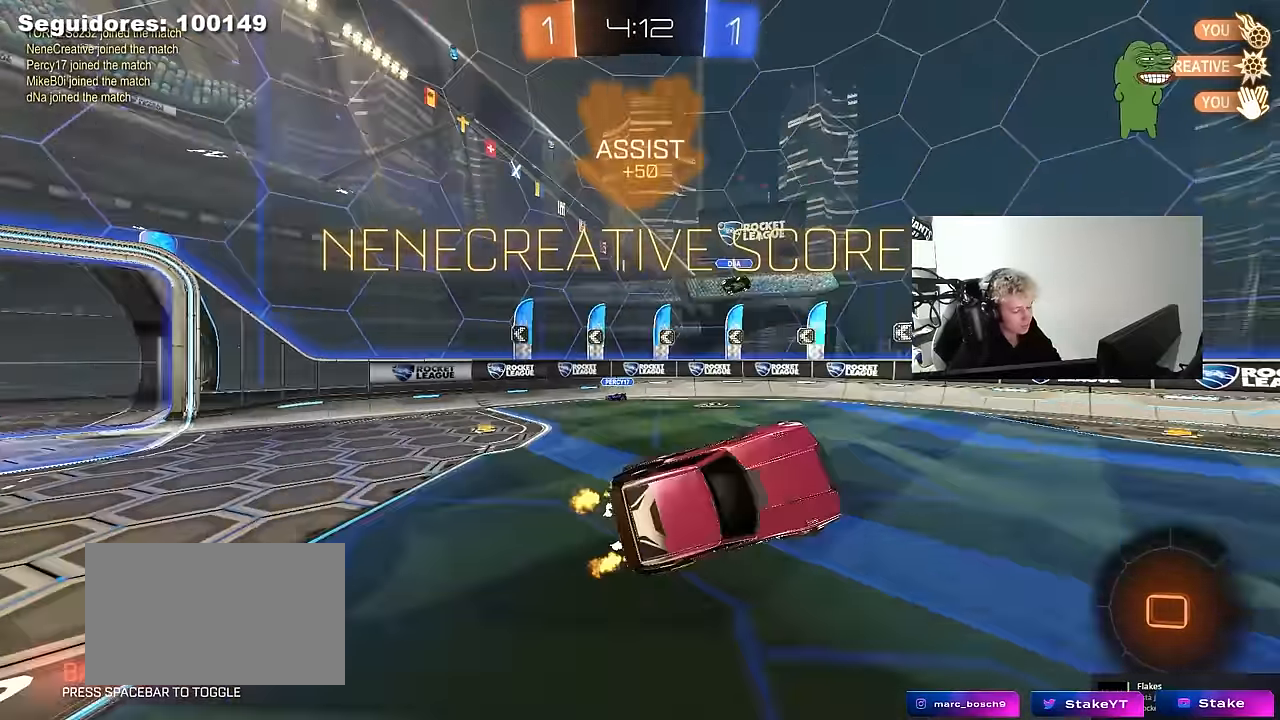
{"keys": ["d", "w"], "mouse": [], "mouse_move": "still", "events": [[67, "a", "up"], [67, "q", "up"], [350, "tab", "down"], [433, "d", "down"], [433, "w", "down"], [483, "tab", "up"]]}
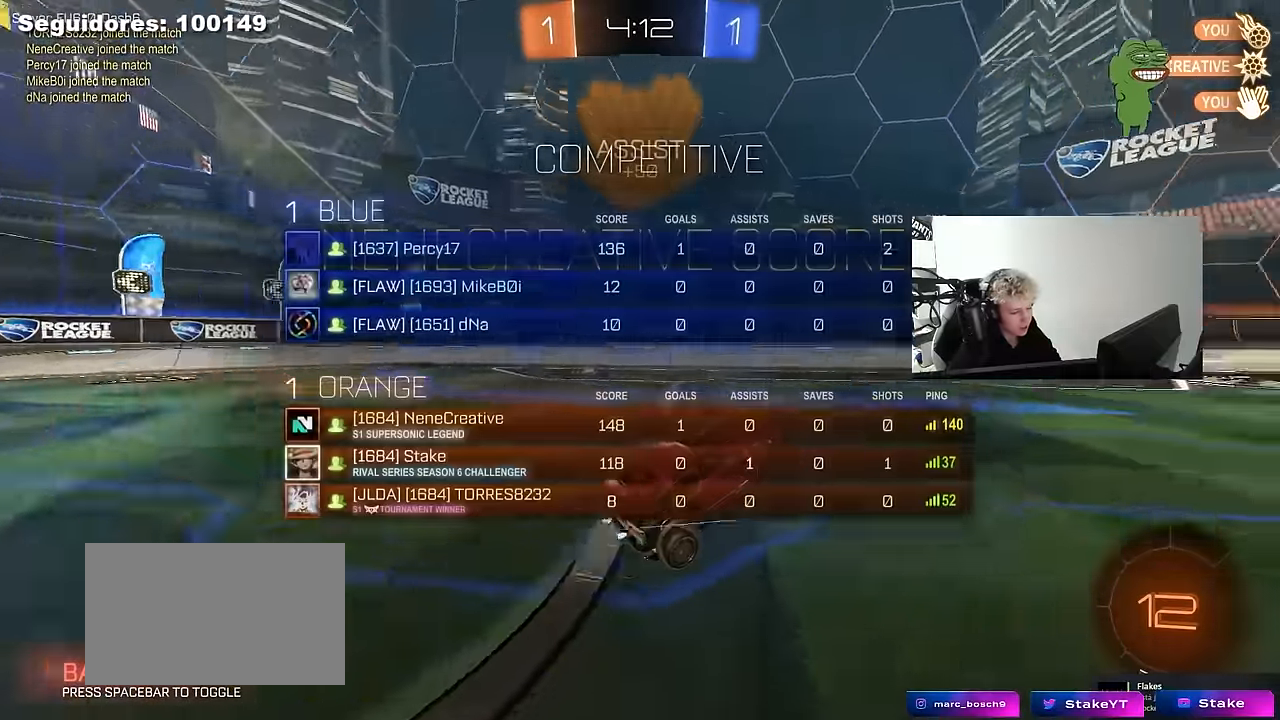
{"keys": [], "mouse": ["left", "right"], "mouse_move": "up", "events": [[117, "d", "up"], [300, "d", "down"], [450, "d", "up"], [450, "w", "up"], [500, "mouse_left", "down"], [500, "mouse_right", "down"]]}
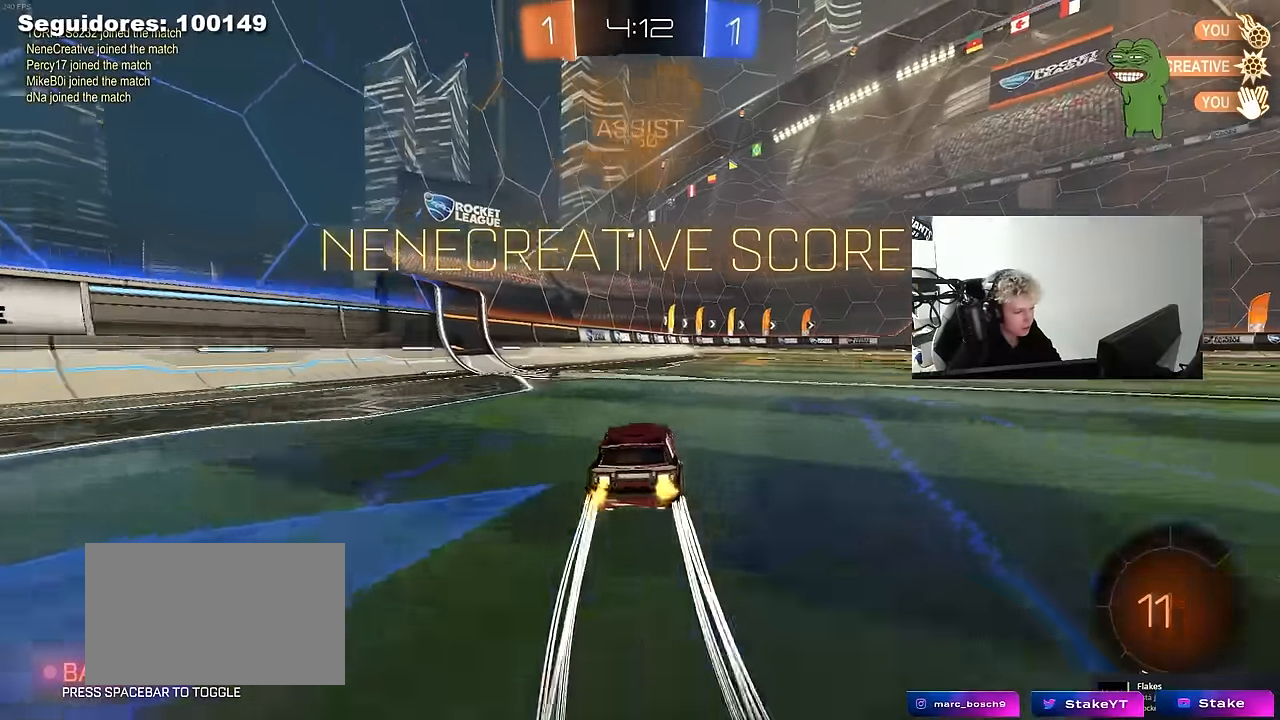
{"keys": ["q"], "mouse": [], "mouse_move": "still", "events": [[50, "q", "down"], [50, "w", "down"], [100, "mouse_right", "up"], [100, "space", "down"], [133, "a", "down"], [133, "space", "up"], [183, "mouse_right", "down"], [233, "s", "down"], [233, "w", "up"], [283, "mouse_left", "up"], [317, "mouse_right", "up"], [417, "s", "up"], [467, "a", "up"]]}
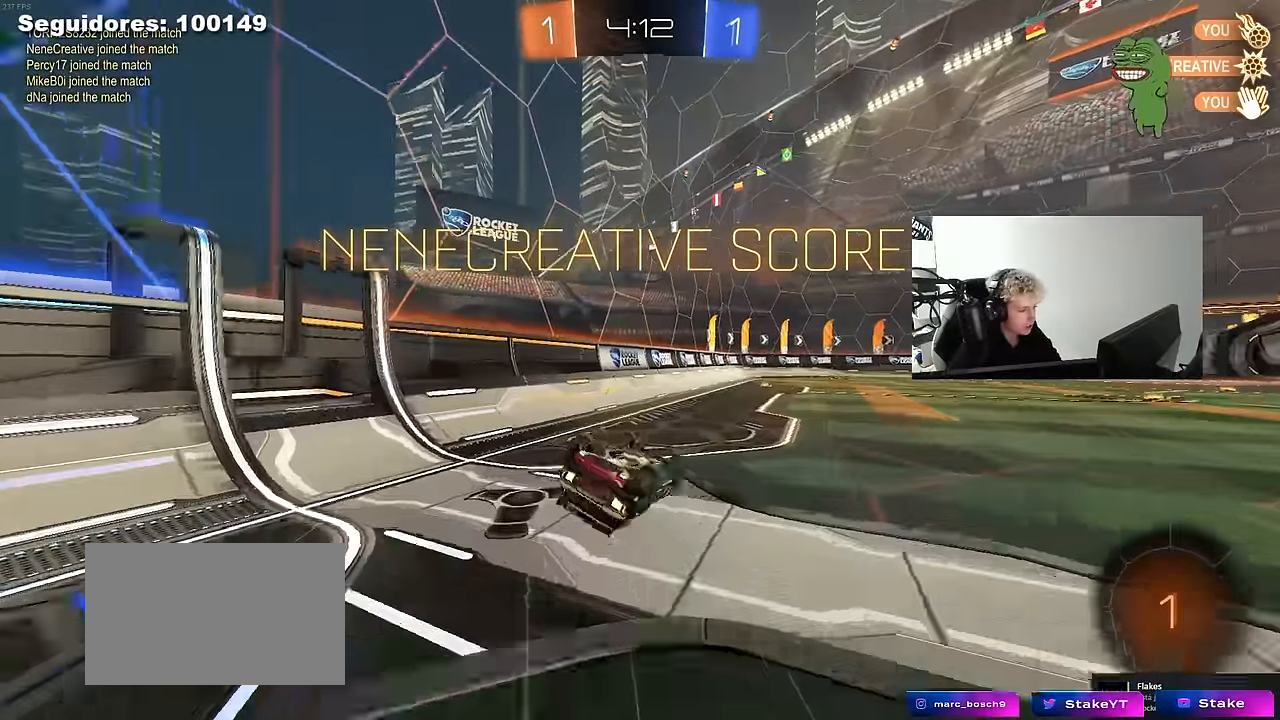
{"keys": ["d", "tab", "w"], "mouse": [], "mouse_move": "still", "events": [[67, "s", "down"], [150, "q", "up"], [250, "s", "up"], [350, "tab", "down"], [433, "d", "down"], [483, "w", "down"]]}
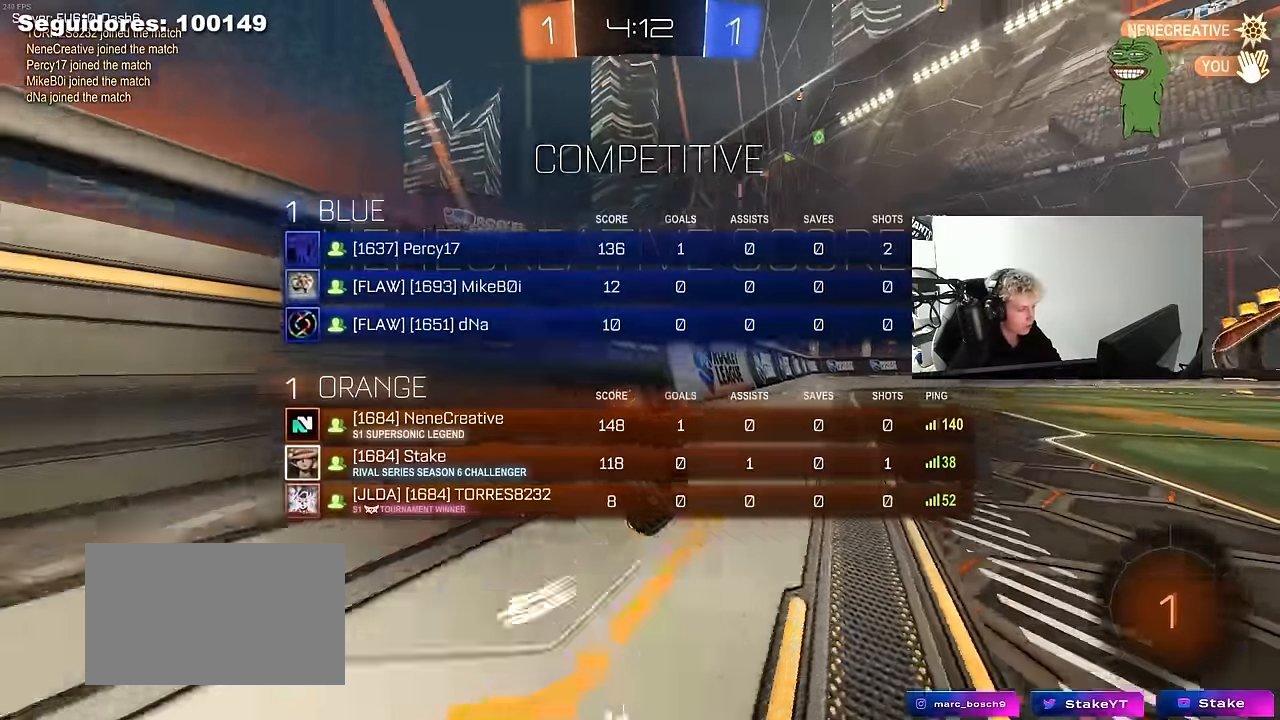
{"keys": ["tab"], "mouse": [], "mouse_move": "still", "events": [[167, "d", "up"], [217, "w", "up"], [267, "tab", "up"], [450, "tab", "down"]]}
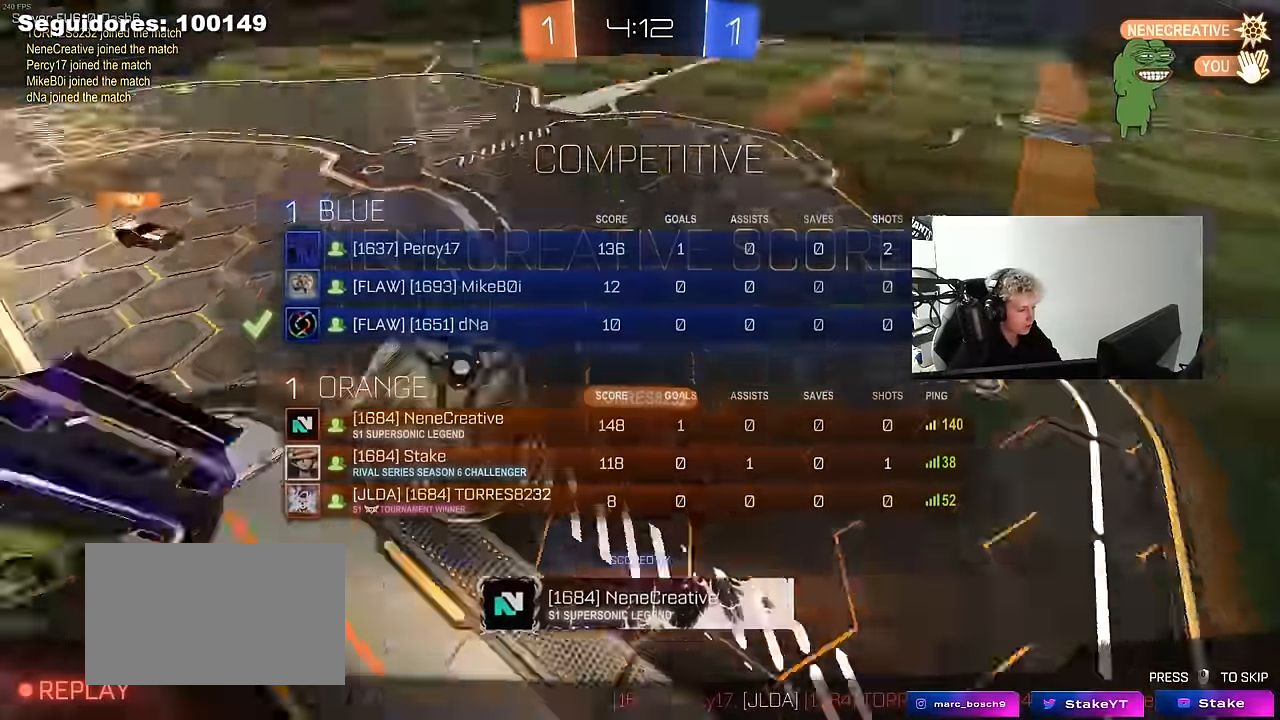
{"keys": ["tab"], "mouse": [], "mouse_move": "still", "events": [[133, "tab", "up"], [417, "tab", "down"]]}
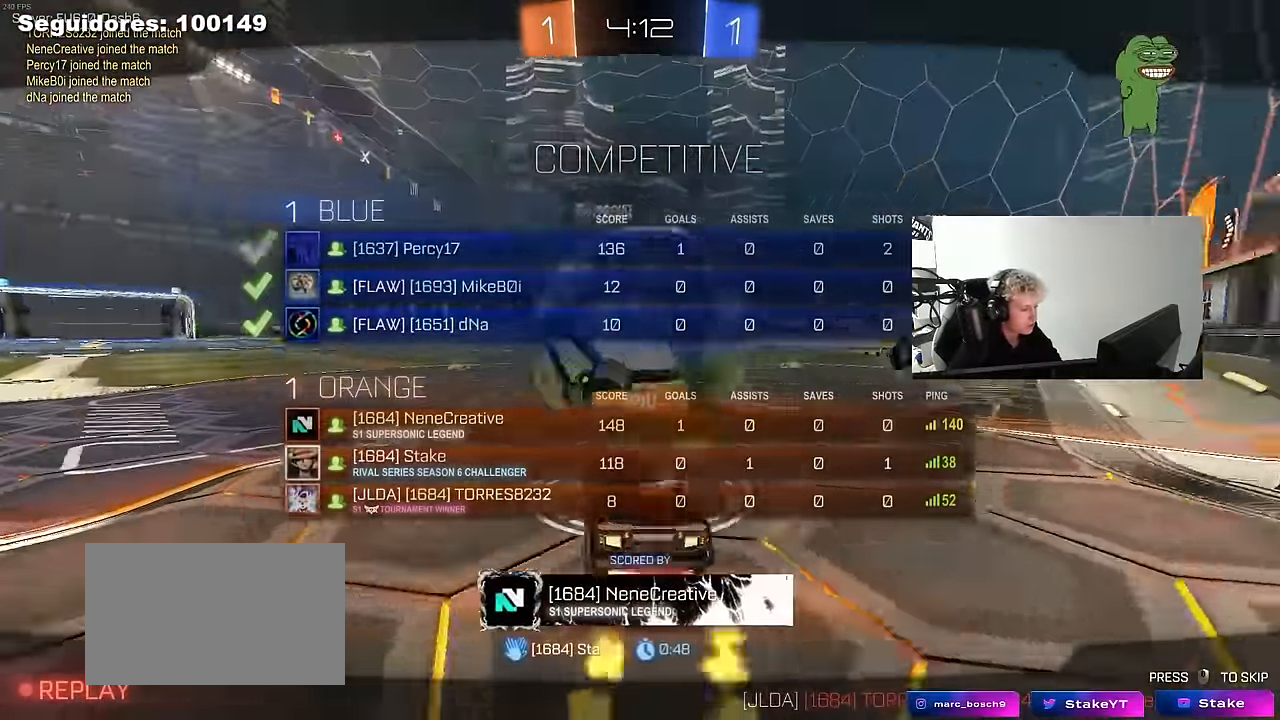
{"keys": [], "mouse": [], "mouse_move": "still", "events": [[300, "tab", "up"]]}
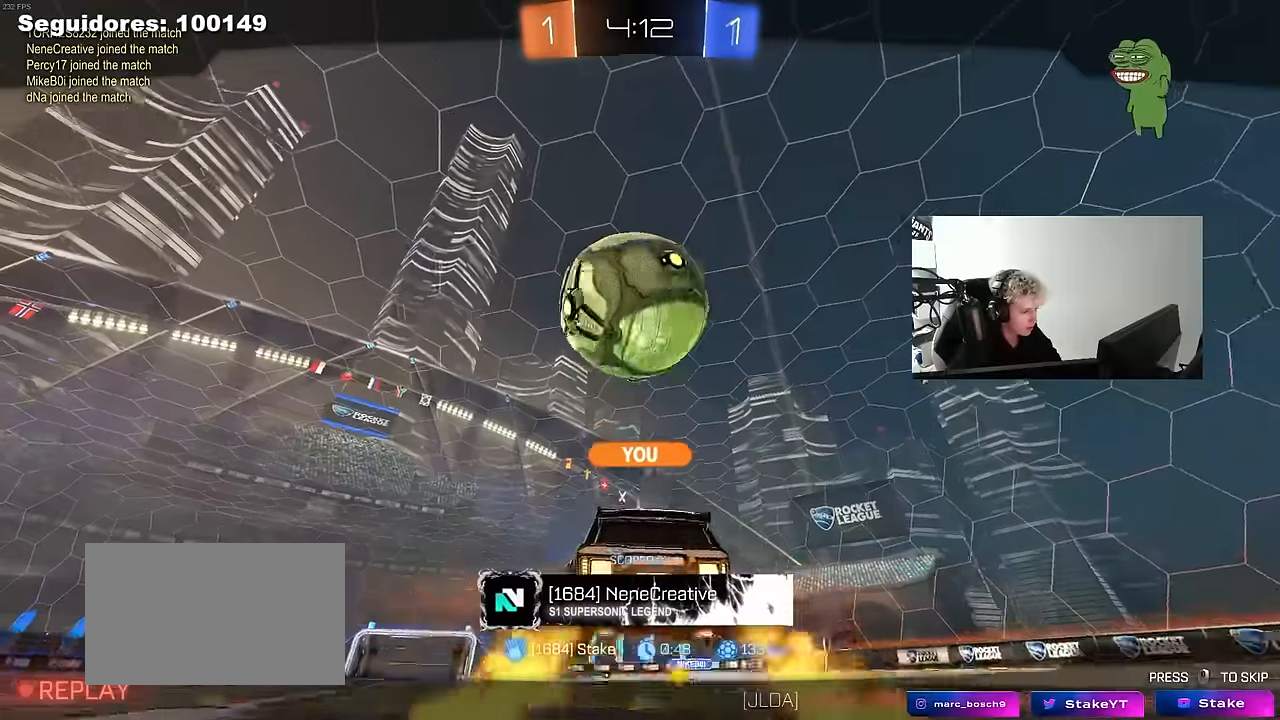
{"keys": [], "mouse": [], "mouse_move": "still", "events": []}
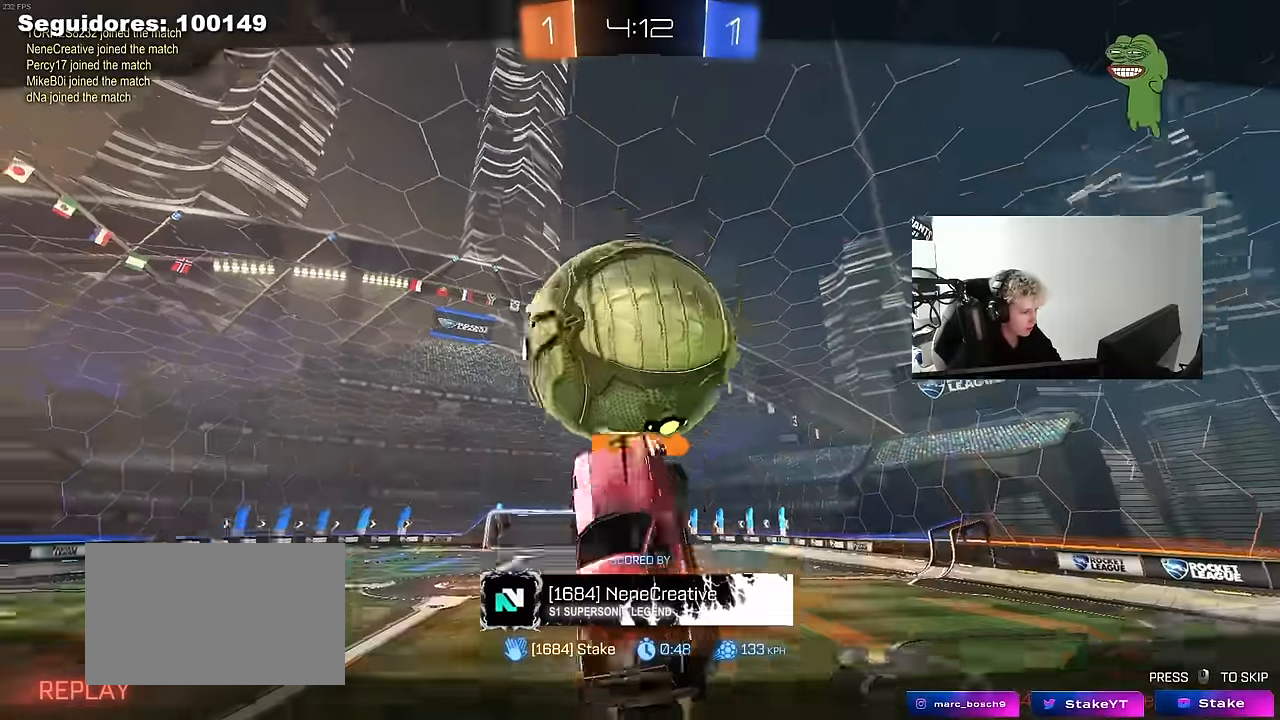
{"keys": [], "mouse": [], "mouse_move": "still", "events": []}
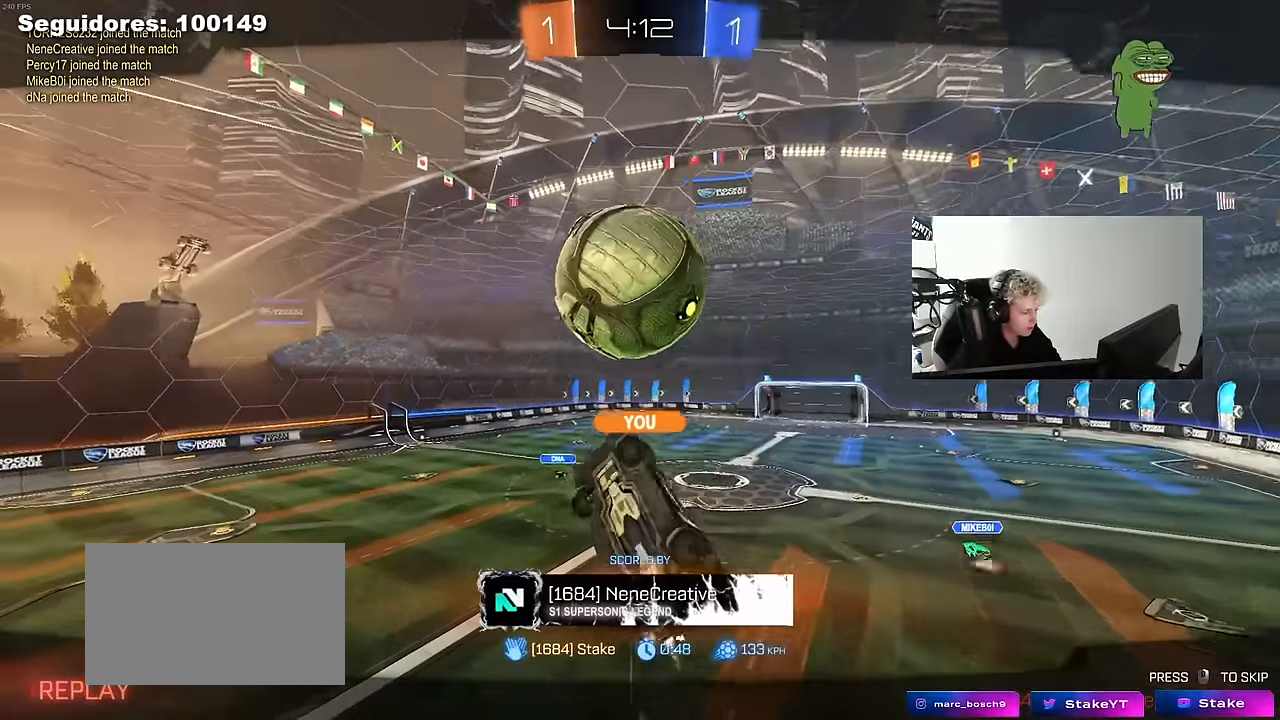
{"keys": [], "mouse": [], "mouse_move": "still", "events": []}
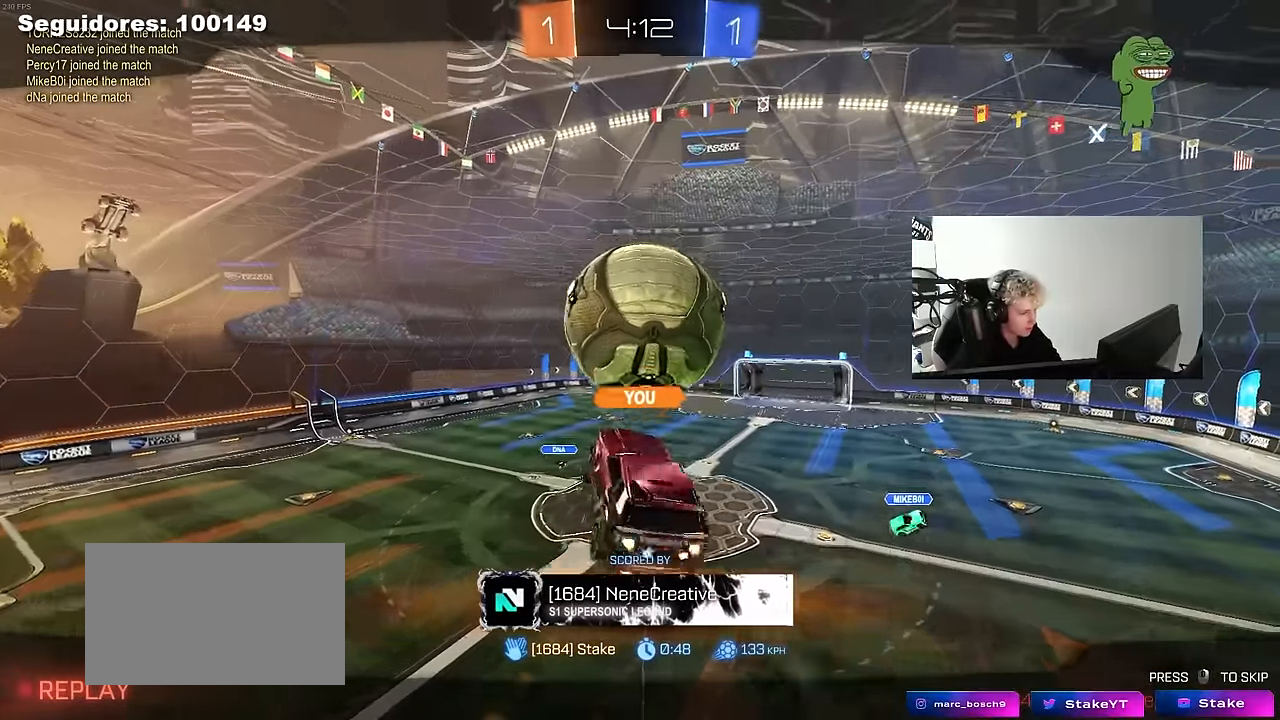
{"keys": [], "mouse": [], "mouse_move": "still", "events": []}
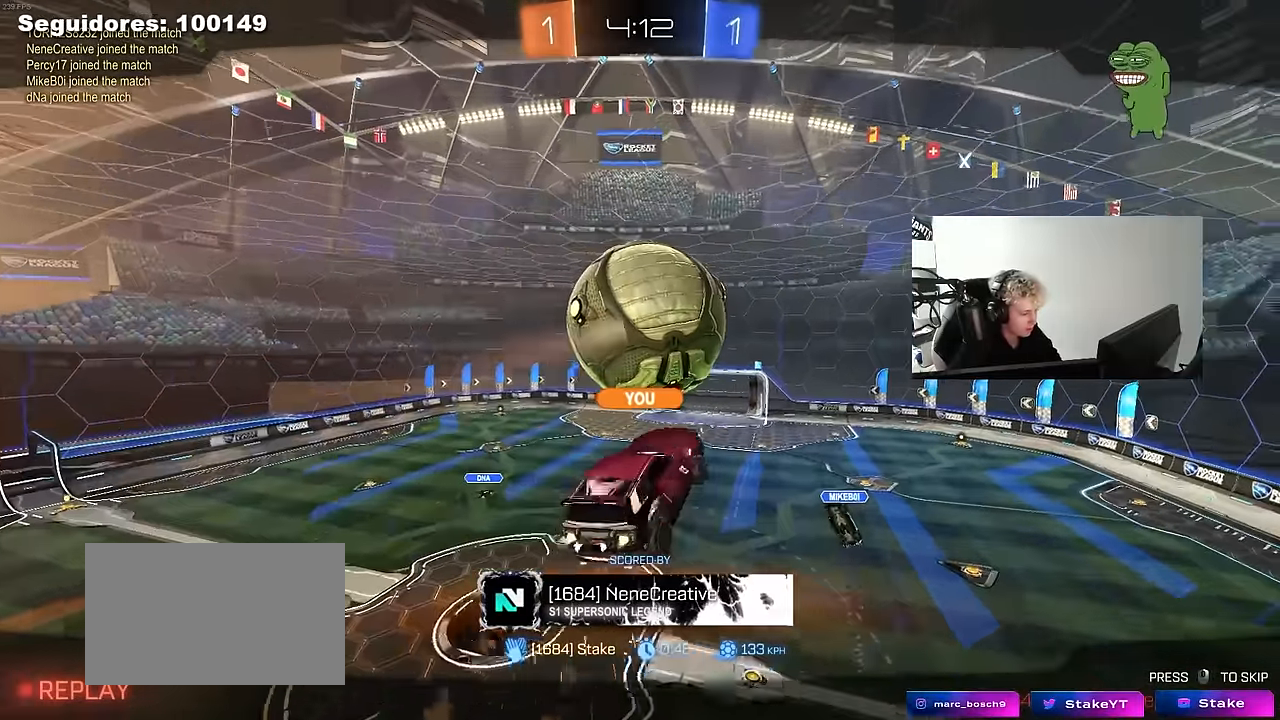
{"keys": [], "mouse": [], "mouse_move": "still", "events": []}
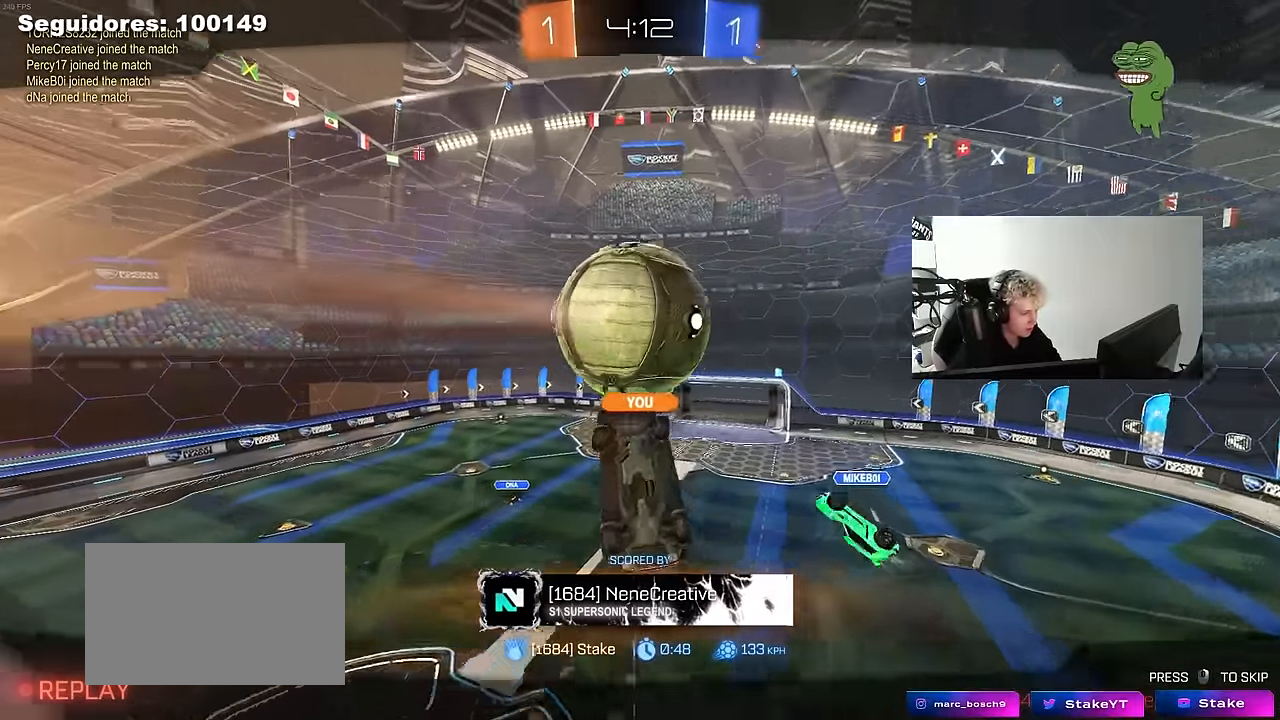
{"keys": [], "mouse": [], "mouse_move": "still", "events": []}
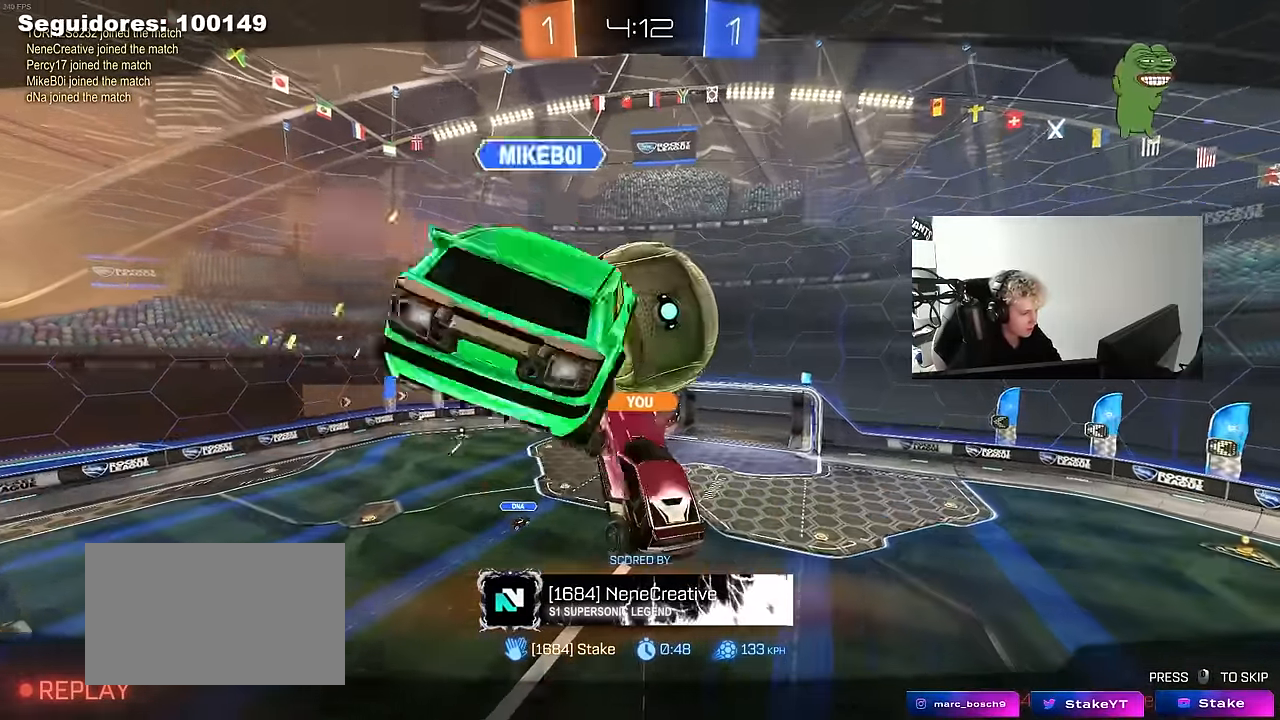
{"keys": [], "mouse": [], "mouse_move": "still", "events": []}
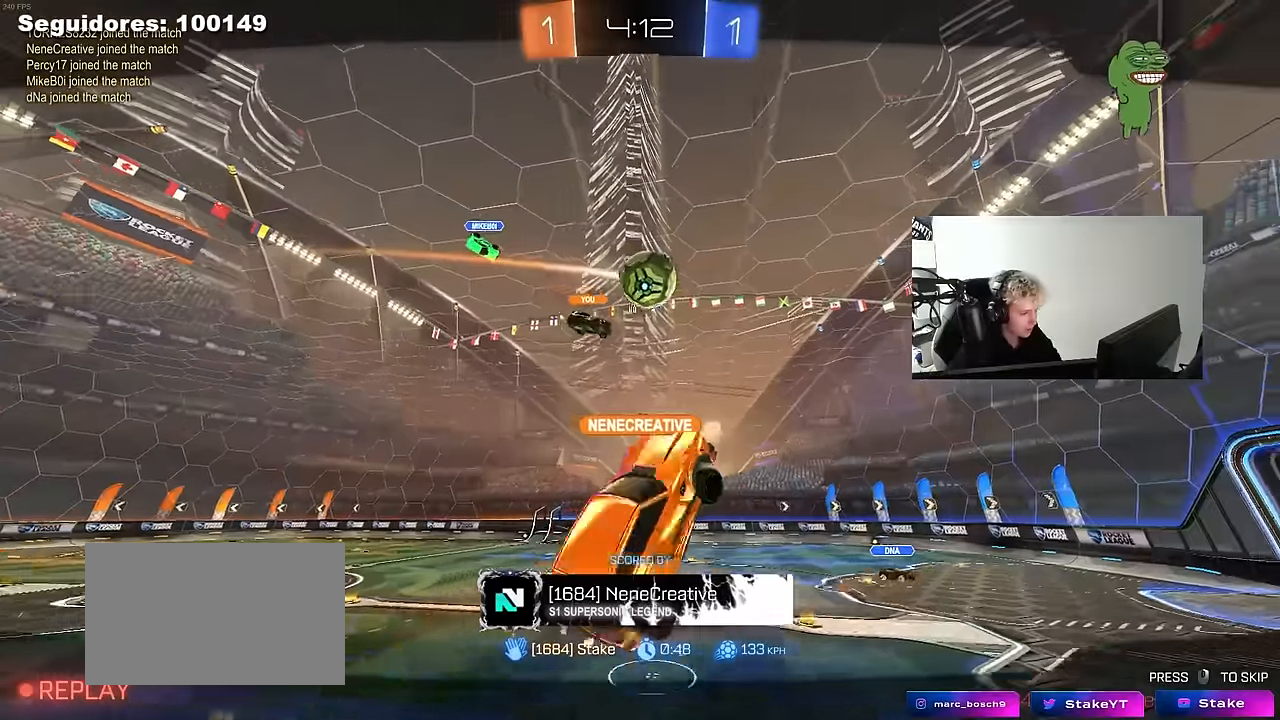
{"keys": [], "mouse": [], "mouse_move": "still", "events": []}
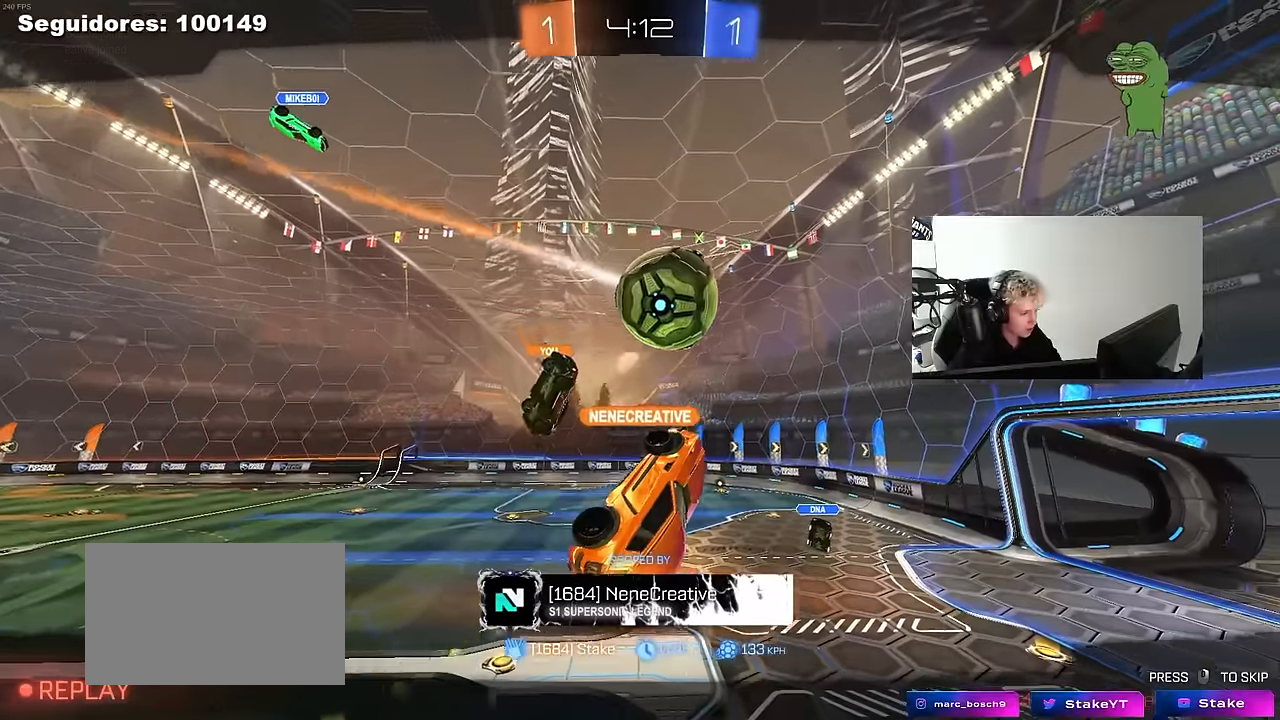
{"keys": [], "mouse": [], "mouse_move": "still", "events": []}
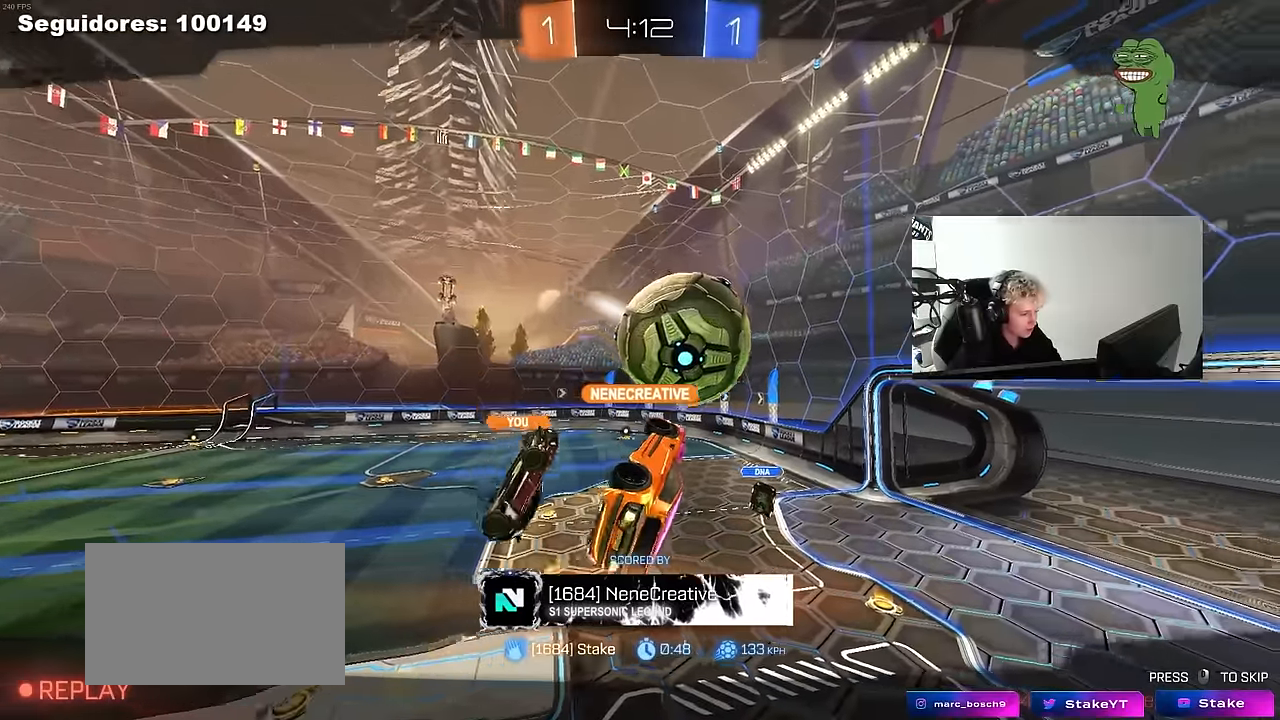
{"keys": [], "mouse": [], "mouse_move": "still", "events": [[33, "mouse_right", "down"], [166, "mouse_right", "up"], [266, "mouse_right", "down"], [450, "mouse_right", "up"]]}
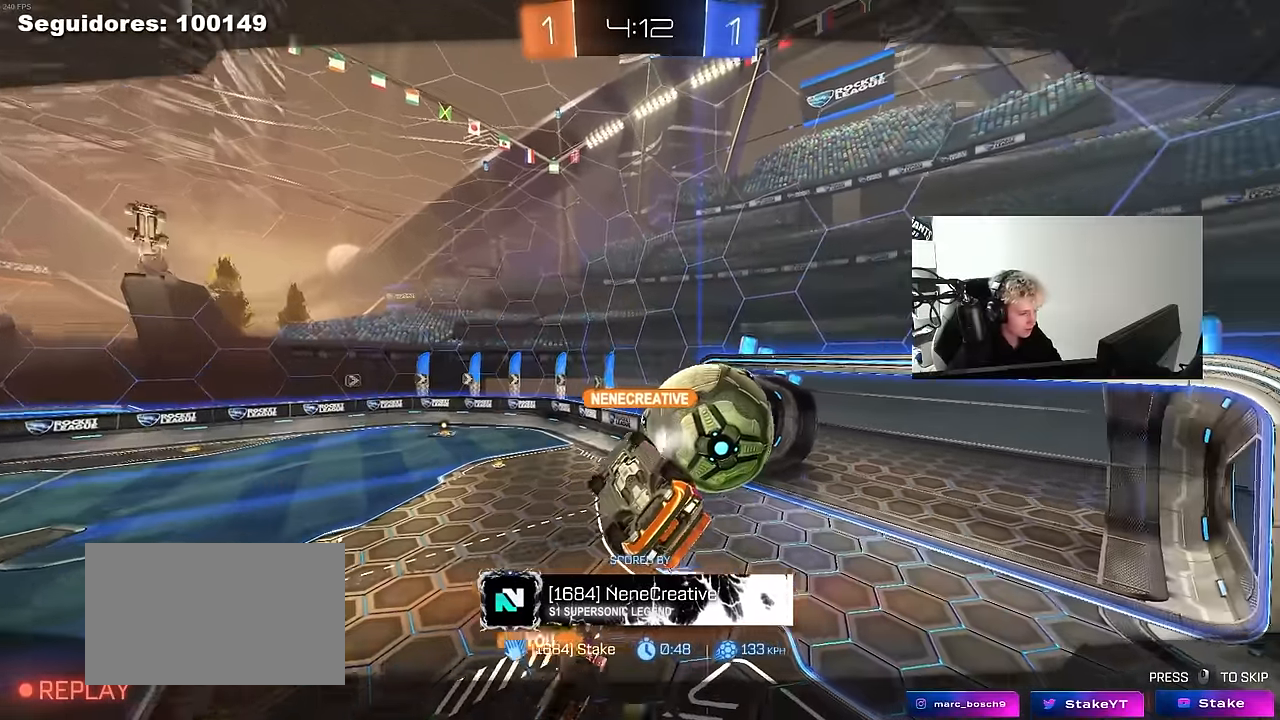
{"keys": ["tab"], "mouse": [], "mouse_move": "still", "events": [[83, "mouse_right", "down"], [283, "mouse_right", "up"], [366, "mouse_right", "down"], [366, "tab", "down"], [466, "mouse_right", "up"]]}
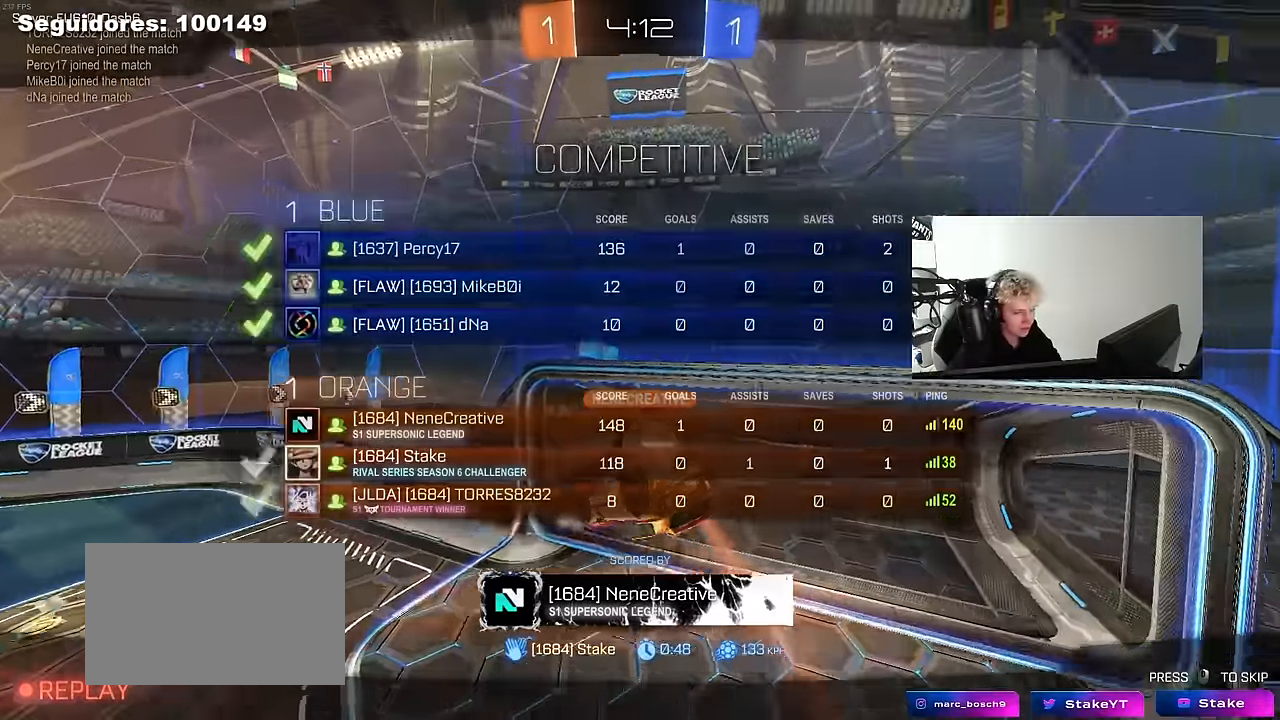
{"keys": [], "mouse": [], "mouse_move": "still", "events": [[150, "tab", "up"]]}
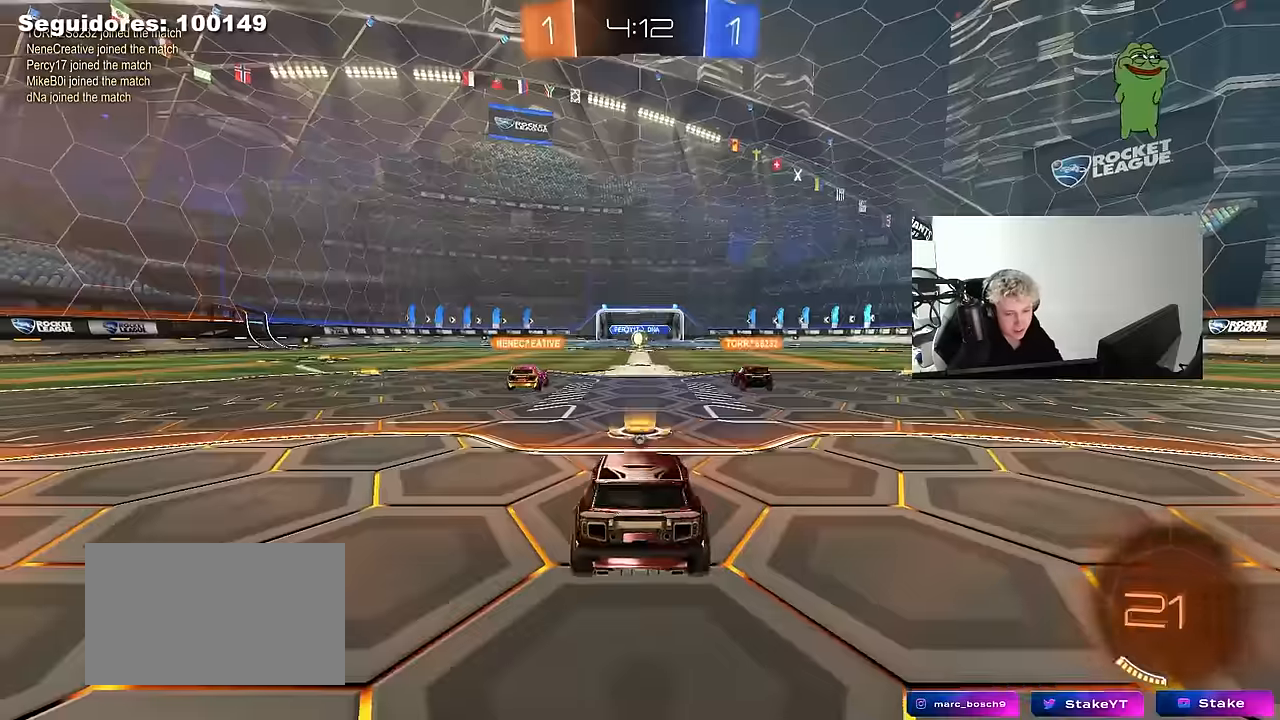
{"keys": [], "mouse": [], "mouse_move": "still", "events": [[66, "z", "down"], [166, "x", "down"], [216, "z", "up"], [266, "x", "up"]]}
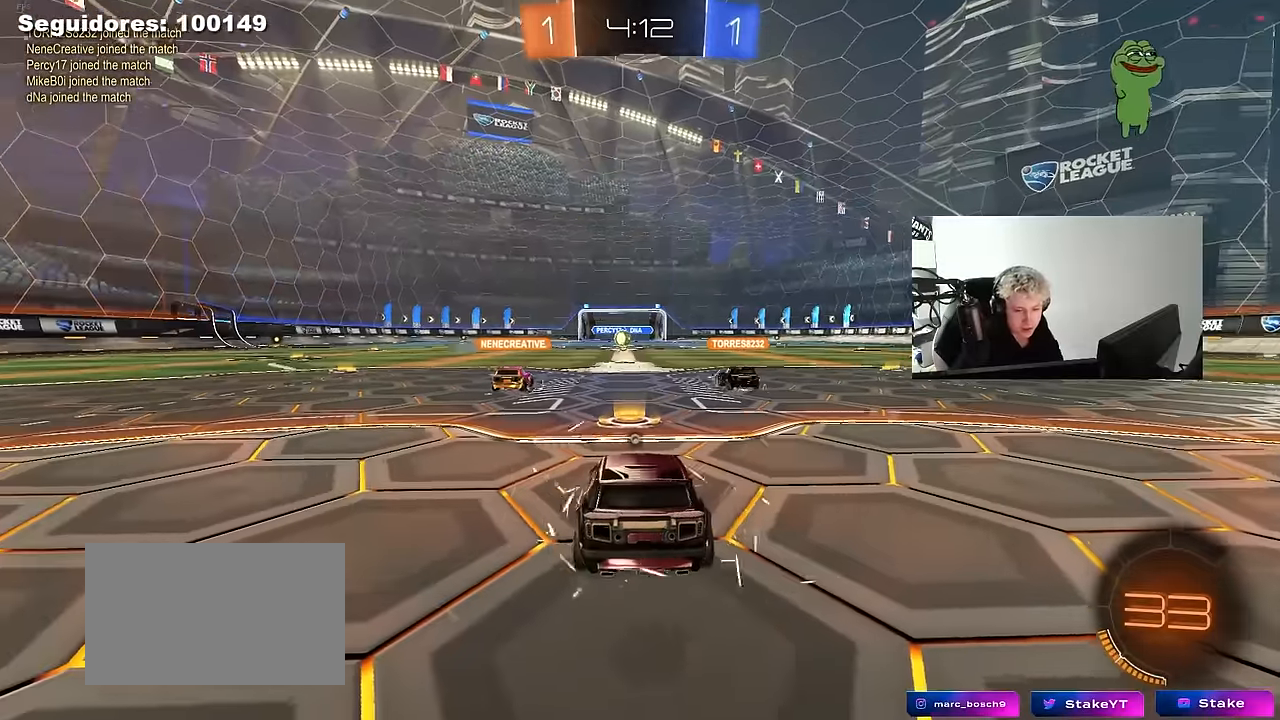
{"keys": [], "mouse": [], "mouse_move": "still", "events": []}
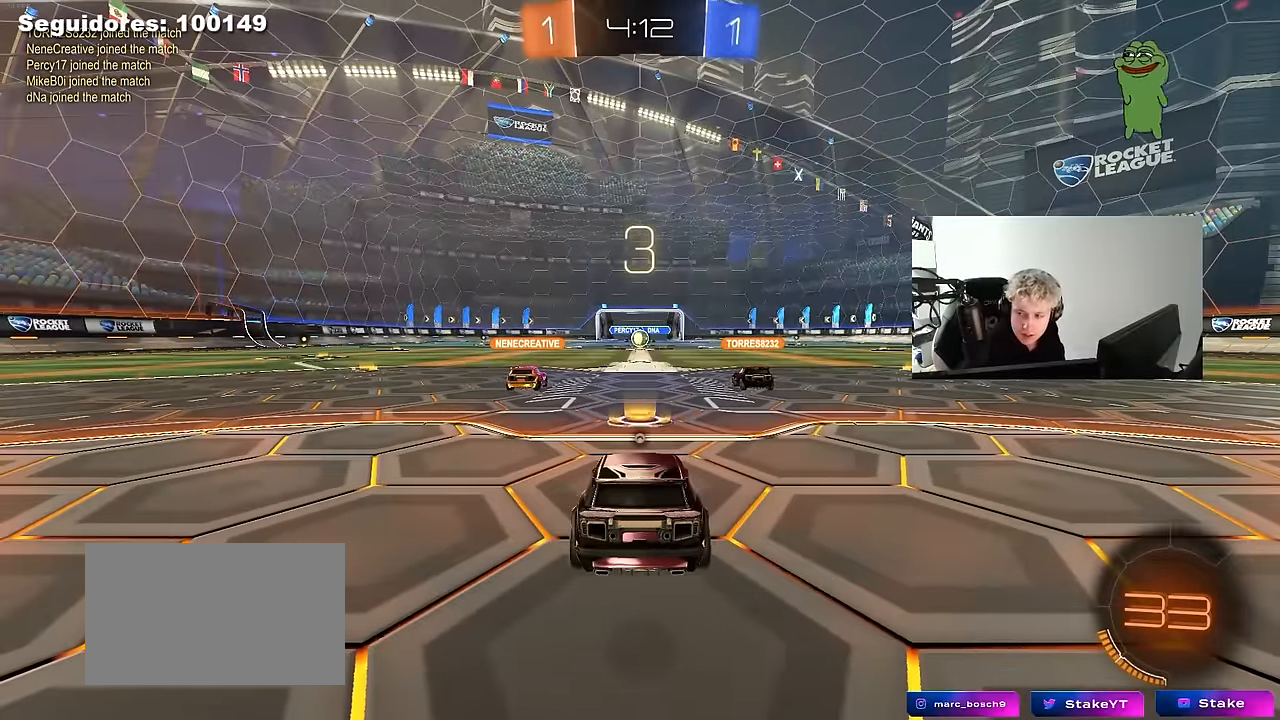
{"keys": [], "mouse": [], "mouse_move": "still", "events": []}
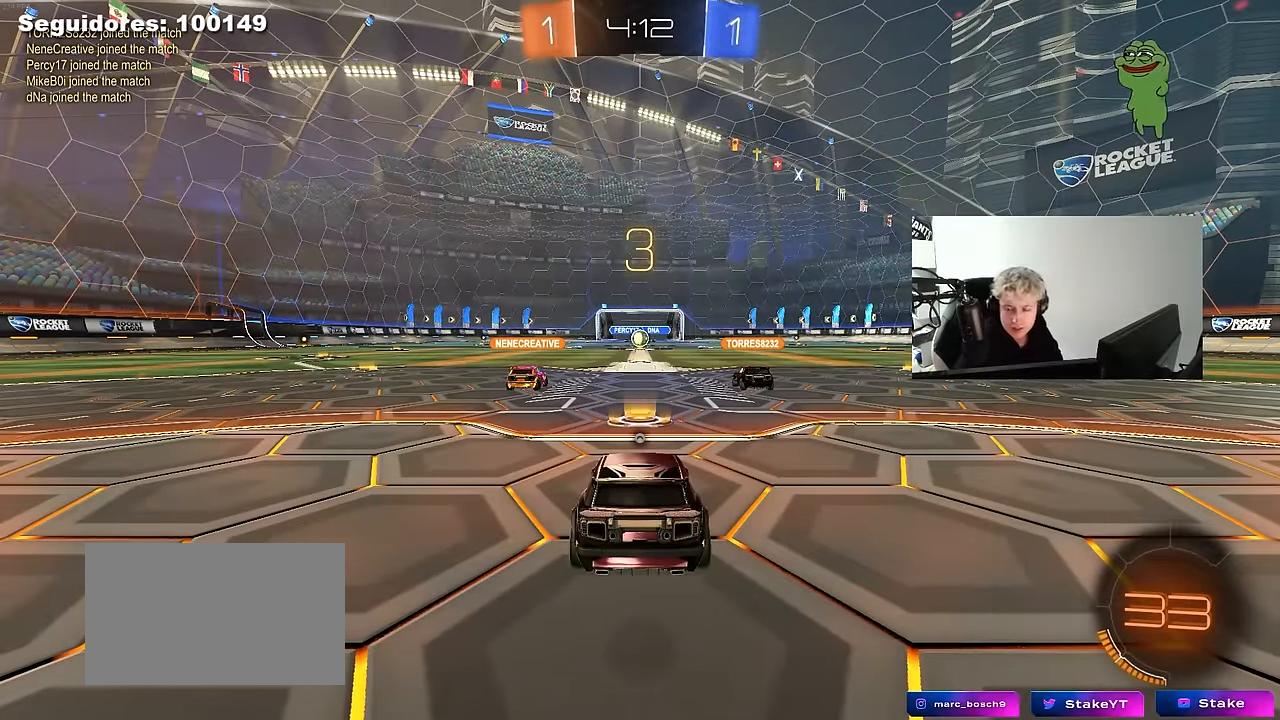
{"keys": [], "mouse": [], "mouse_move": "still", "events": [[116, "z", "down"], [216, "x", "down"], [316, "z", "up"], [350, "x", "up"]]}
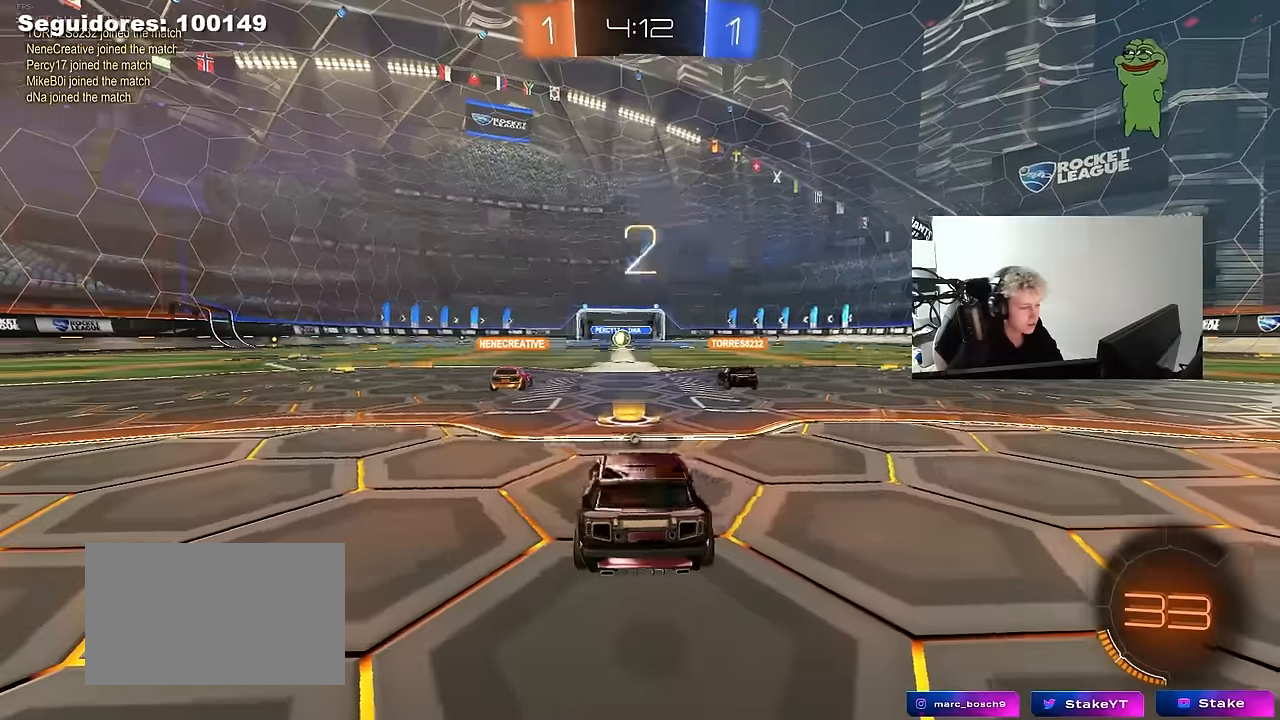
{"keys": [], "mouse": [], "mouse_move": "up-left", "events": [[50, "tab", "down"], [233, "mouse_wheel", "down"], [333, "tab", "up"], [366, "mouse_wheel", "up"]]}
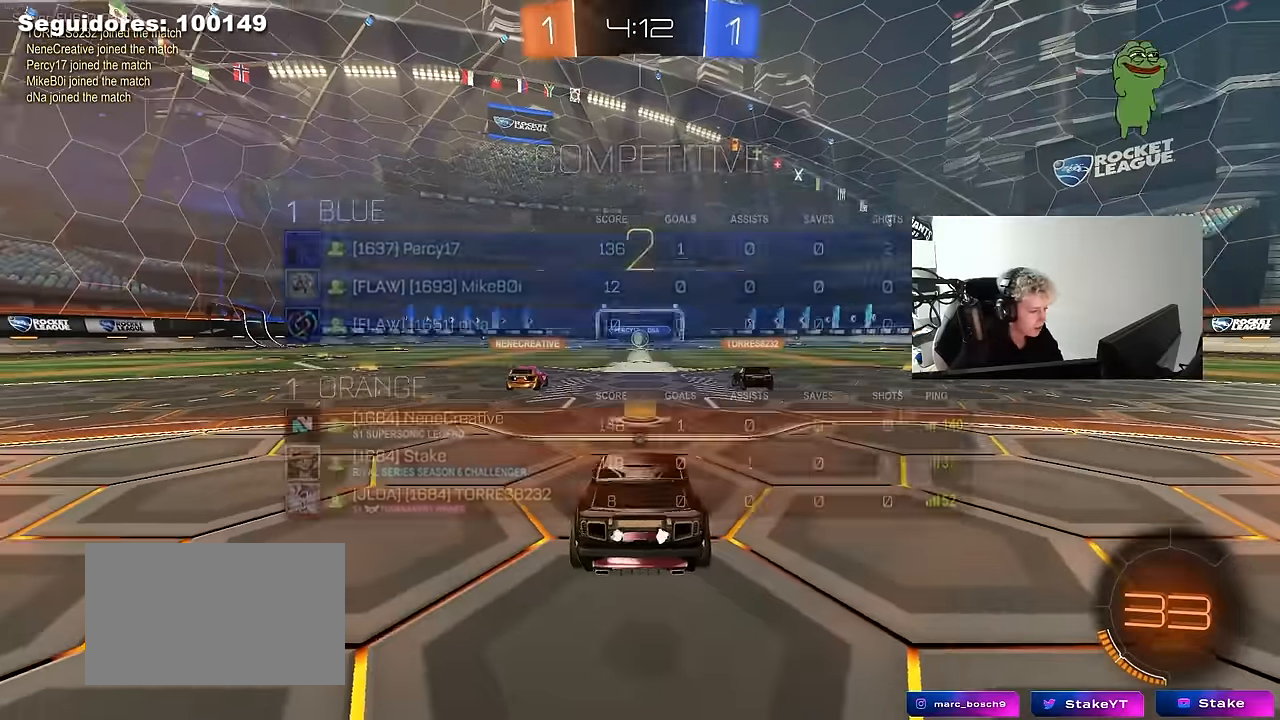
{"keys": [], "mouse": [], "mouse_move": "up-right", "events": [[16, "mouse_wheel", "down"], [66, "tab", "down"], [150, "mouse_wheel", "up"], [250, "tab", "up"], [333, "mouse_wheel", "down"], [483, "mouse_wheel", "up"]]}
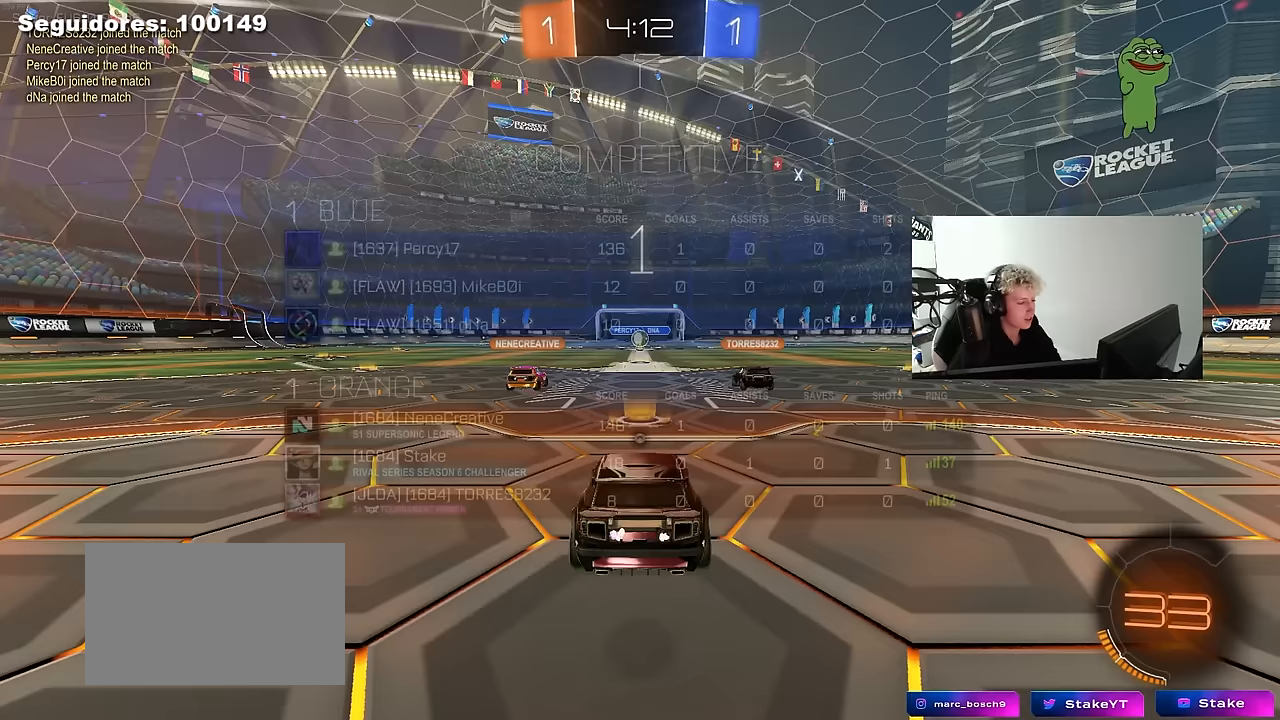
{"keys": ["w"], "mouse": ["left"], "mouse_move": "left", "events": [[33, "tab", "down"], [116, "mouse_left", "down"], [216, "w", "down"], [500, "tab", "up"]]}
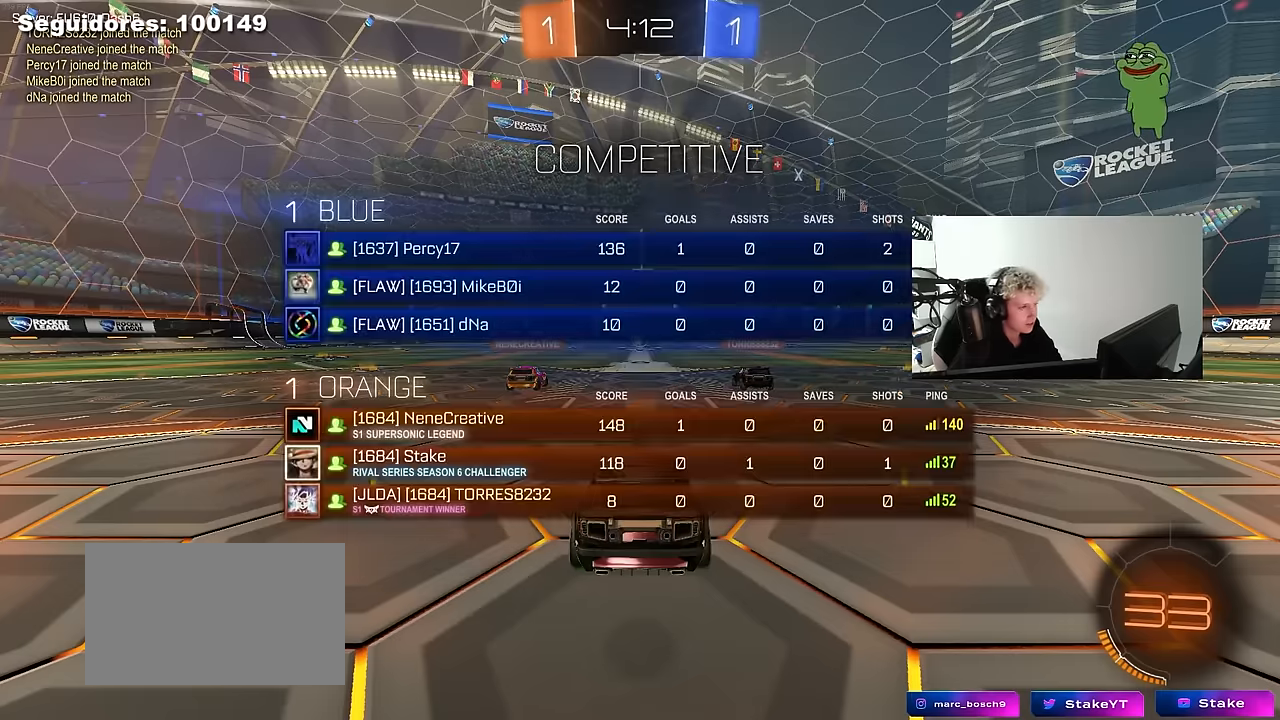
{"keys": ["w"], "mouse": ["left"], "mouse_move": "left", "events": []}
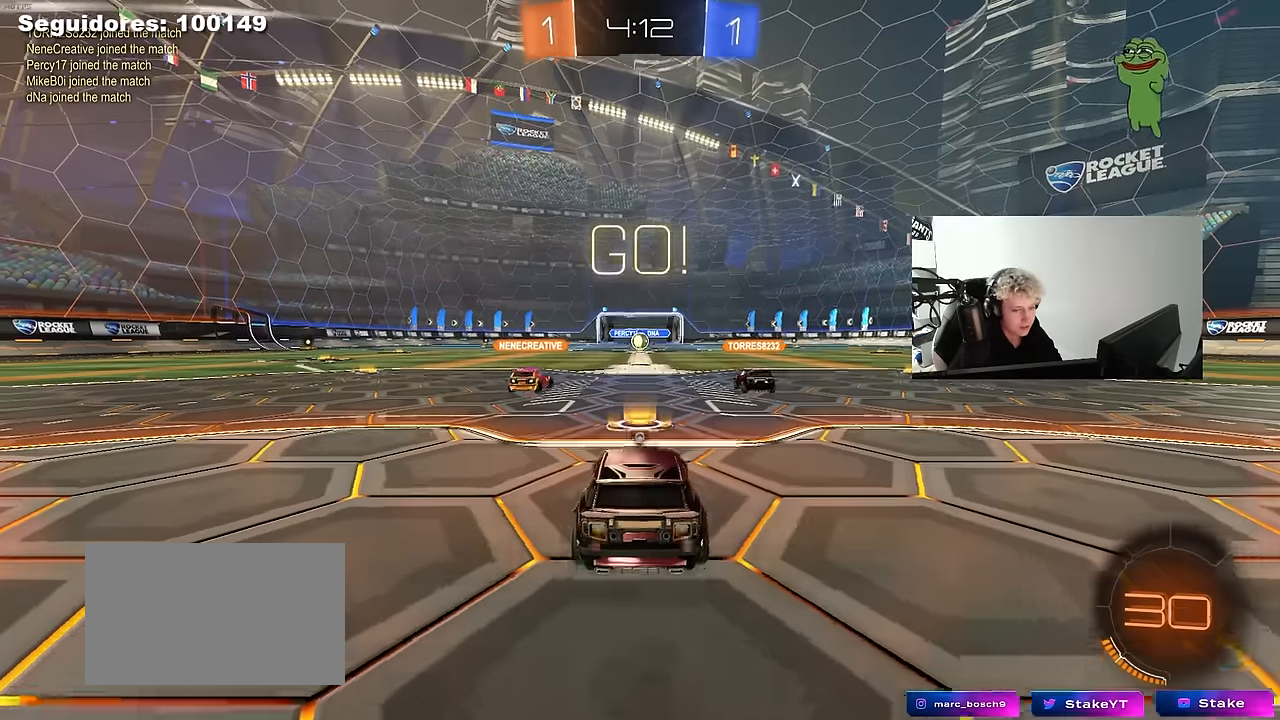
{"keys": ["a", "s", "shift"], "mouse": ["left", "right"], "mouse_move": "still", "events": [[200, "d", "down"], [250, "space", "down"], [300, "mouse_right", "down"], [333, "a", "down"], [333, "d", "up"], [383, "mouse_right", "up"], [383, "shift", "down"], [383, "space", "up"], [433, "mouse_right", "down"], [433, "w", "up"], [483, "s", "down"]]}
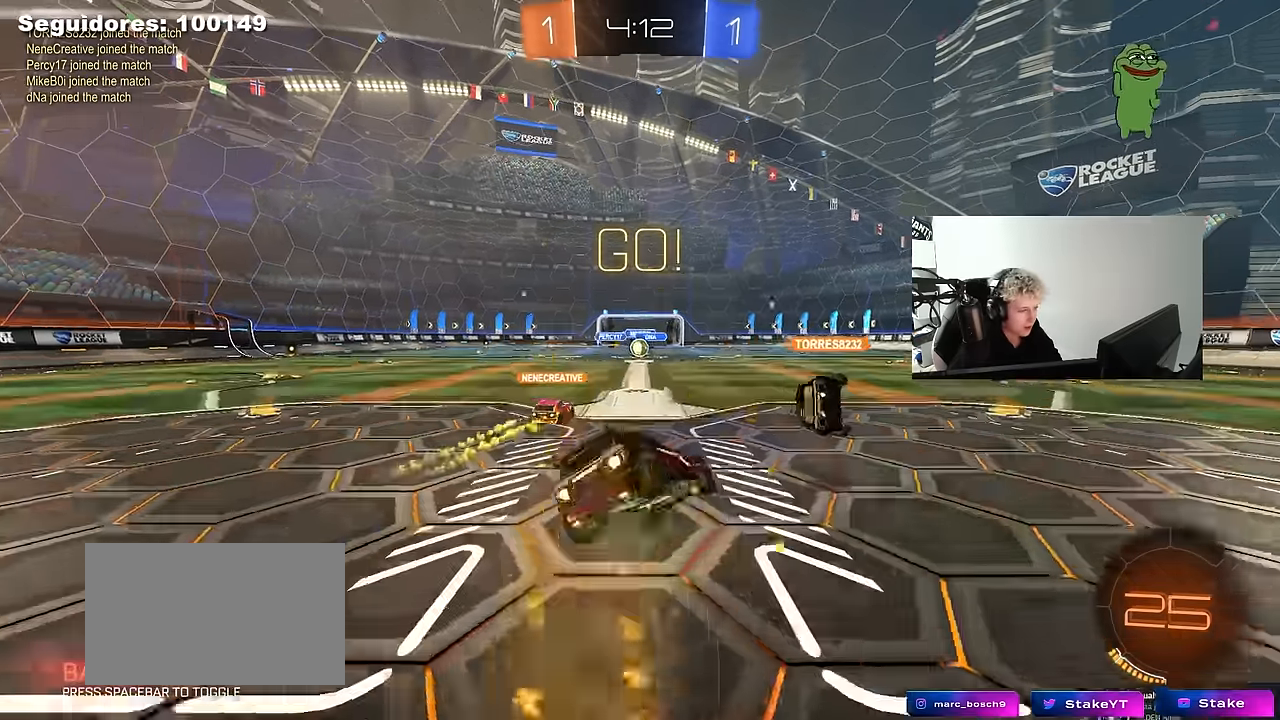
{"keys": ["a", "s", "shift"], "mouse": ["wheel"], "mouse_move": "down", "events": [[33, "mouse_left", "up"], [116, "mouse_right", "up"], [400, "mouse_wheel", "down"], [400, "s", "up"], [500, "s", "down"]]}
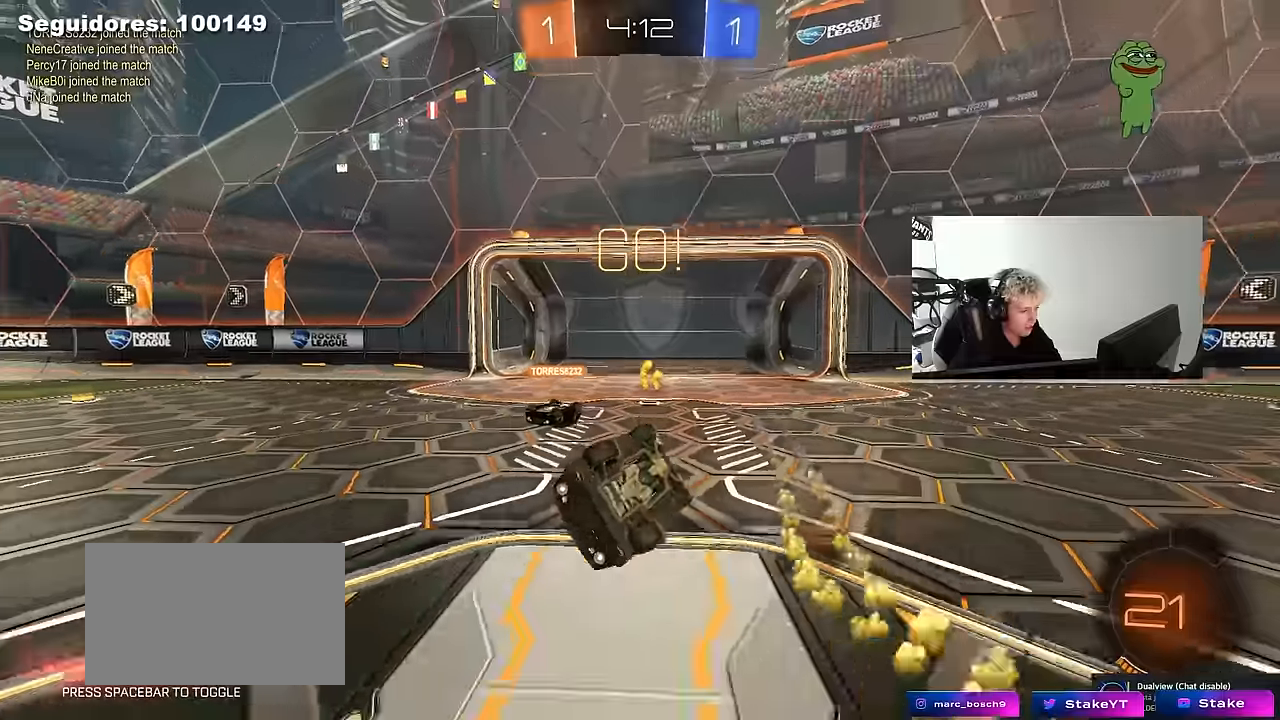
{"keys": [], "mouse": [], "mouse_move": "still", "events": [[100, "mouse_wheel", "up"], [233, "shift", "up"], [283, "a", "up"], [283, "s", "up"]]}